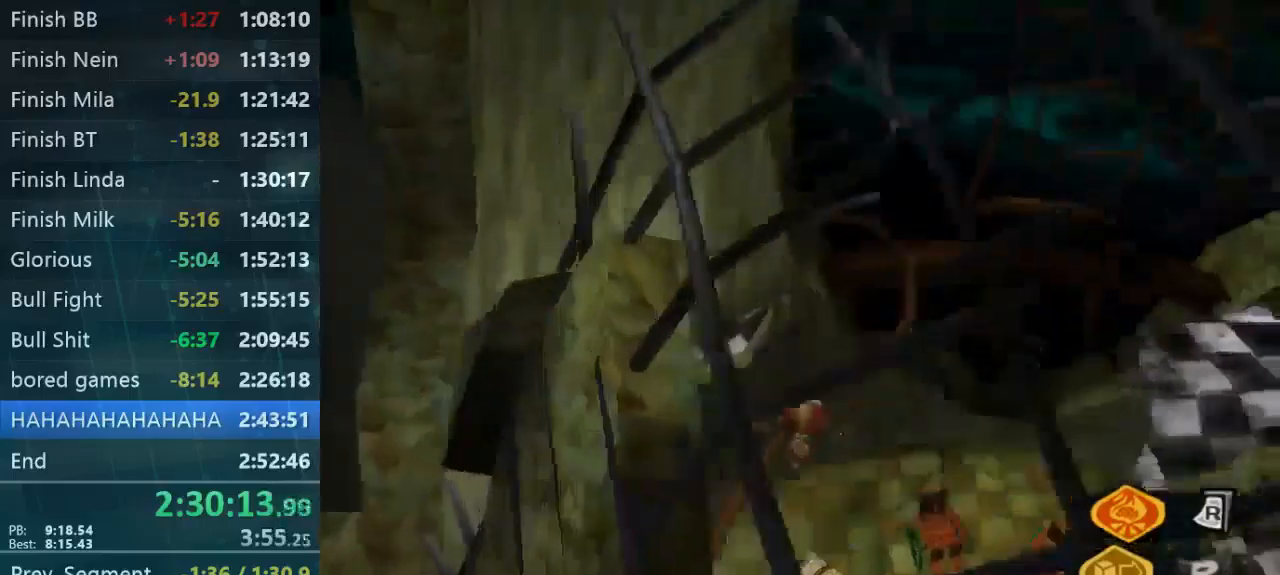
Gameplay with a controller (Xbox layout); each line is a JSON object with the inputs held at the frame after it (dt_ms = milliseconds from this image to that frame). "button_events" lists button changes between this image and that frame as [ms after this image, input, new state], when the widget could be followed in between (sticks are given only as held states). Not read: A L1 L3 R1 R3.
{"dt_ms": 500, "buttons": [], "left_stick": "up-right", "right_stick": "center", "button_events": []}
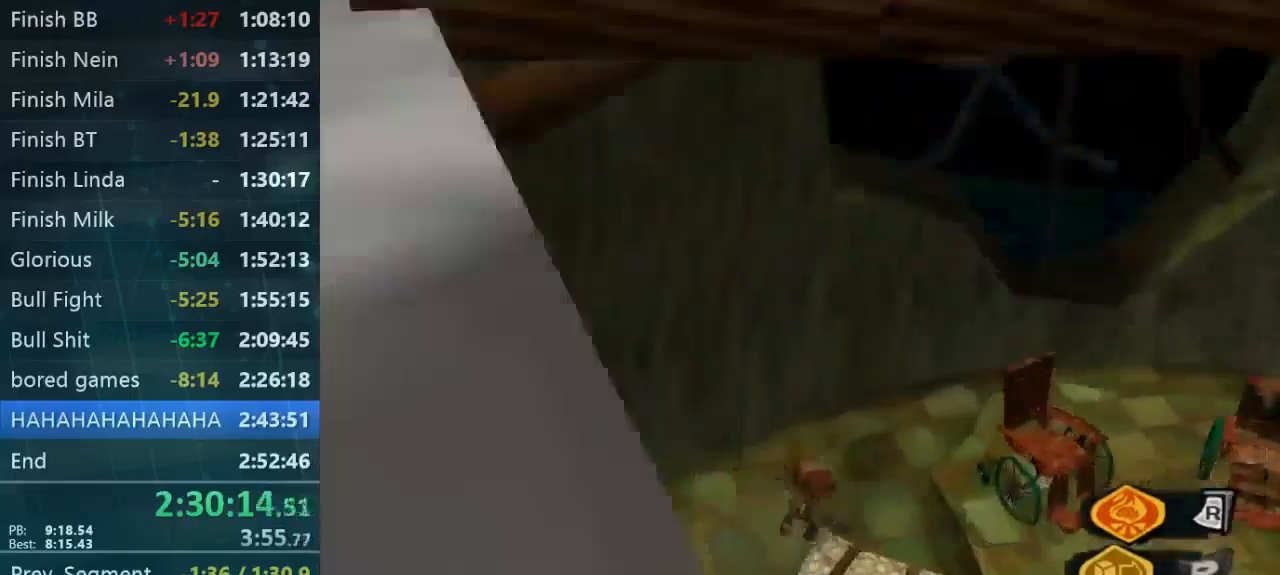
{"dt_ms": 500, "buttons": [], "left_stick": "center", "right_stick": "center", "button_events": []}
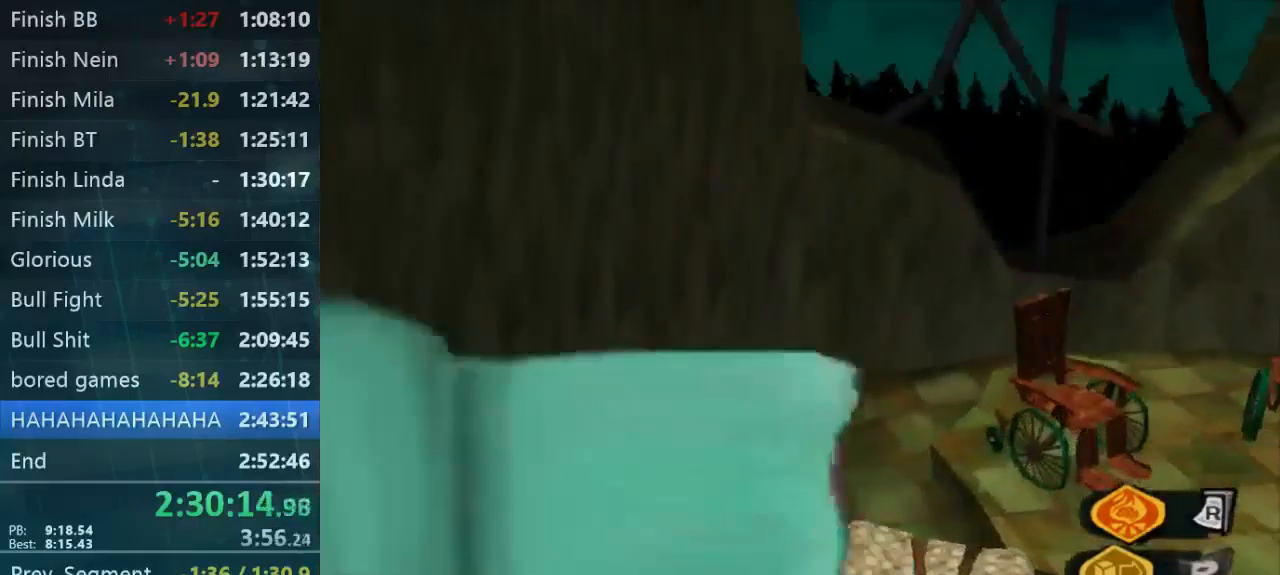
{"dt_ms": 500, "buttons": [], "left_stick": "center", "right_stick": "center", "button_events": []}
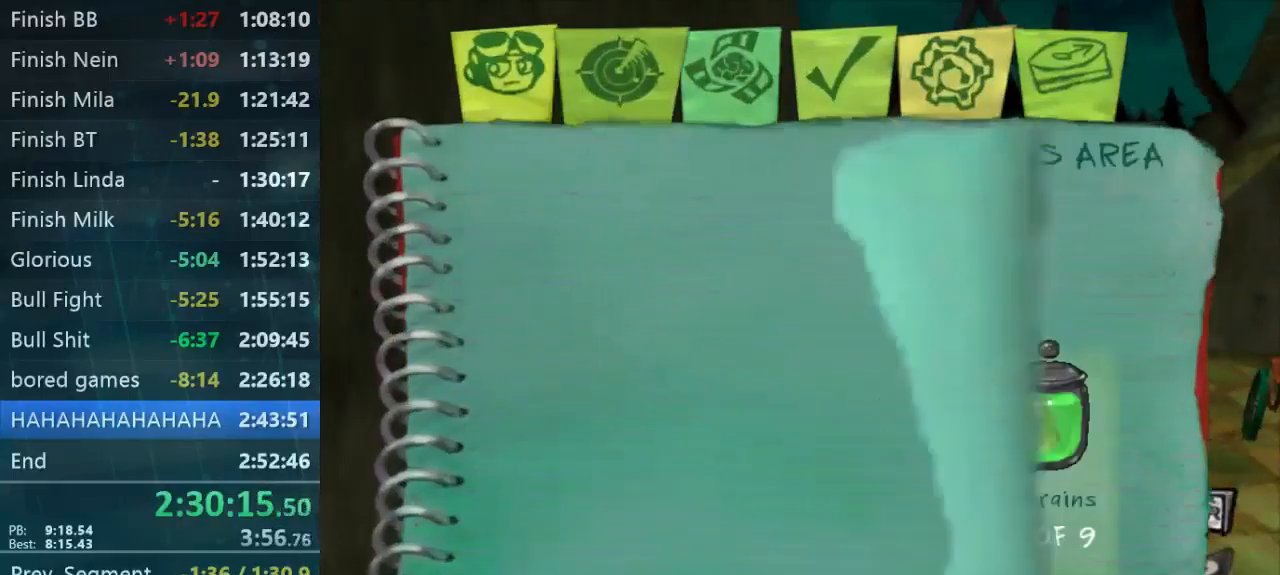
{"dt_ms": 500, "buttons": [], "left_stick": "center", "right_stick": "center", "button_events": []}
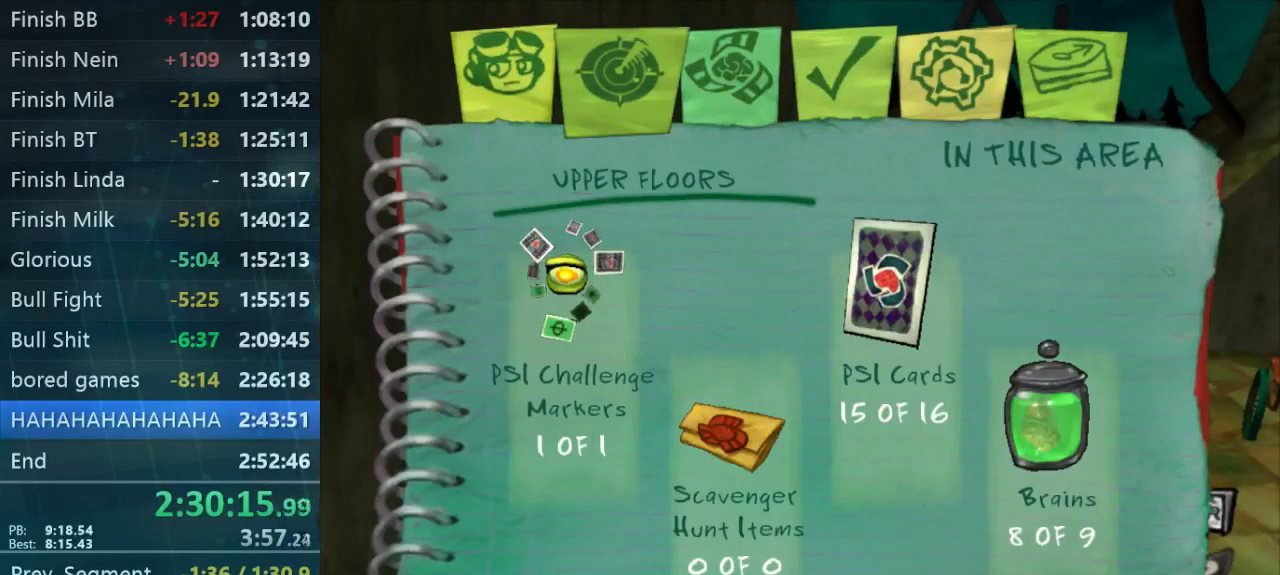
{"dt_ms": 500, "buttons": [], "left_stick": "center", "right_stick": "center", "button_events": []}
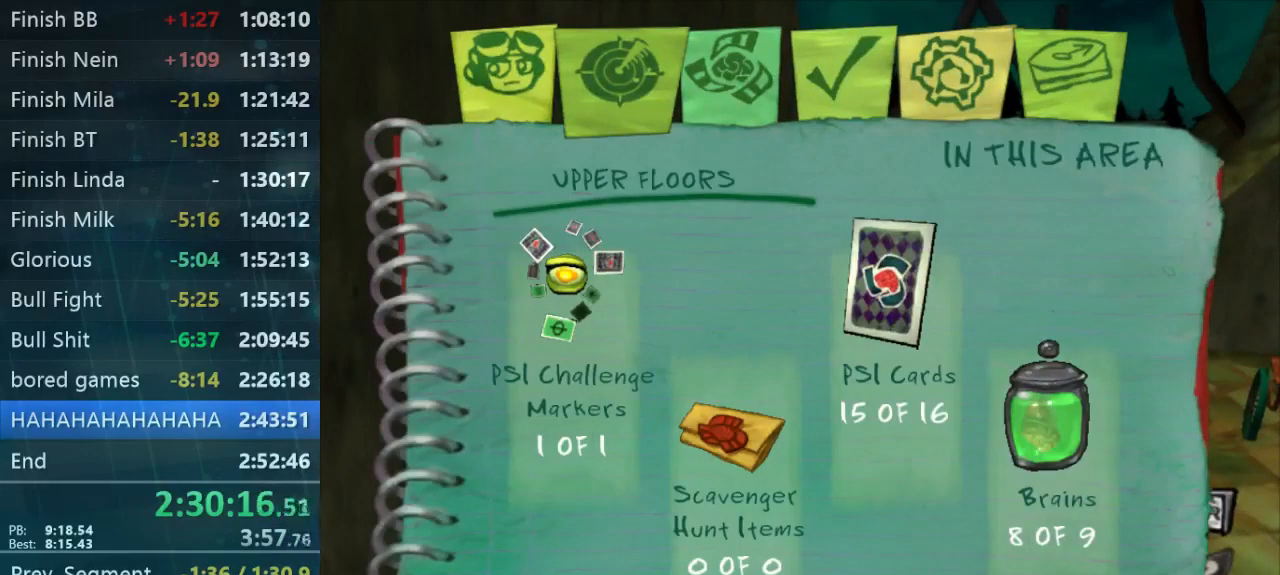
{"dt_ms": 500, "buttons": [], "left_stick": "center", "right_stick": "center", "button_events": [[367, "B", "down"], [467, "B", "up"]]}
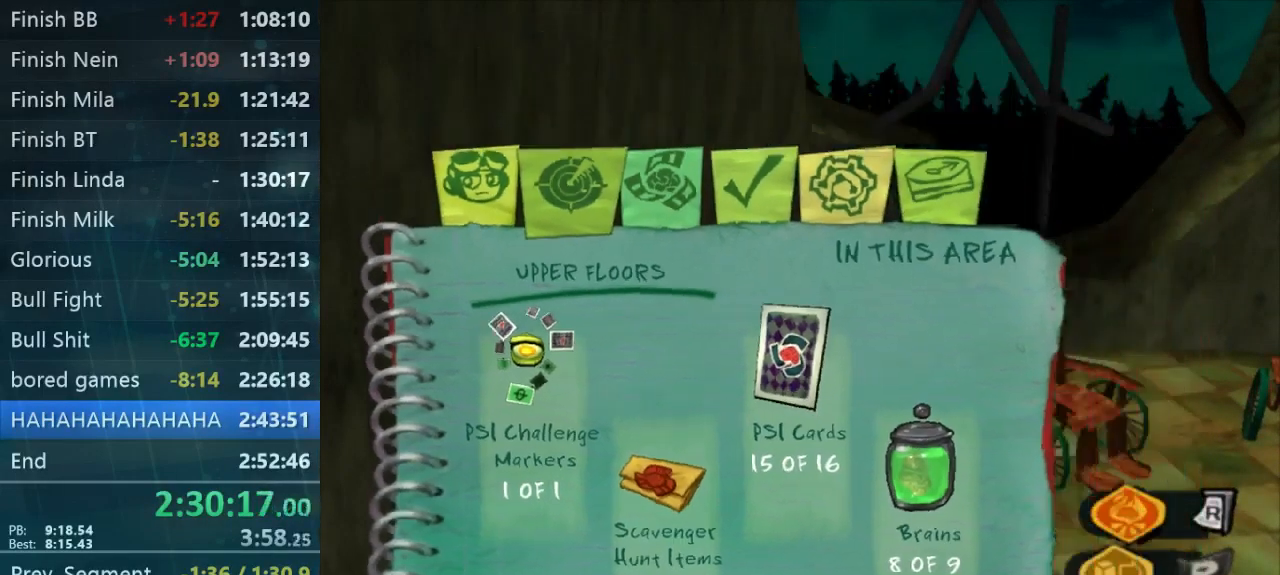
{"dt_ms": 500, "buttons": [], "left_stick": "center", "right_stick": "center", "button_events": []}
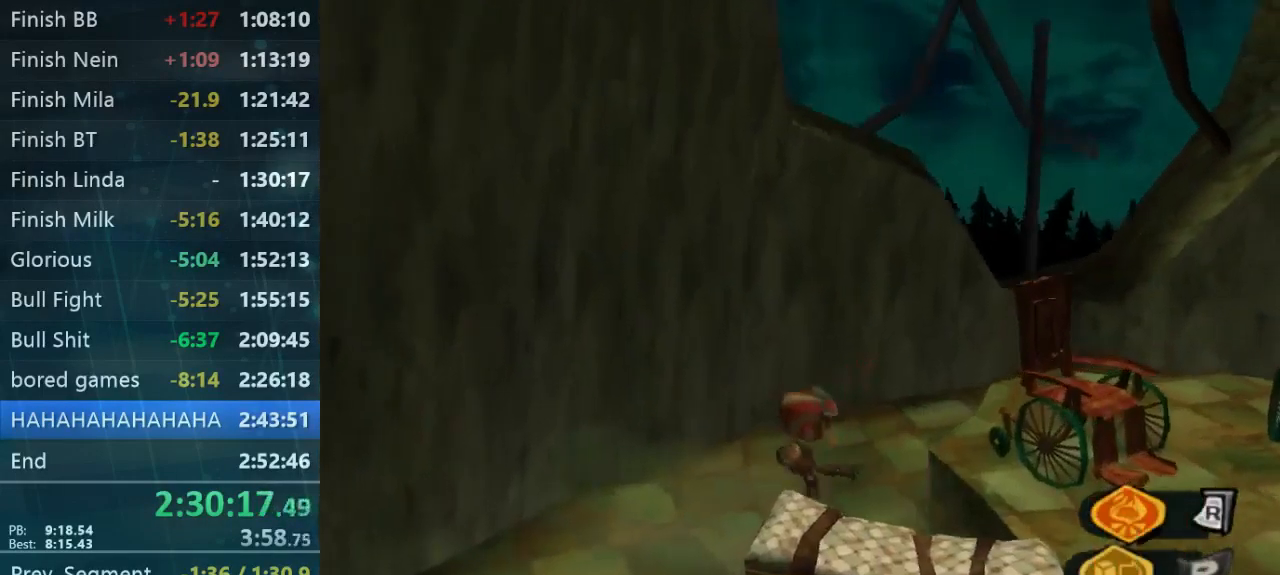
{"dt_ms": 533, "buttons": [], "left_stick": "up-right", "right_stick": "down", "button_events": []}
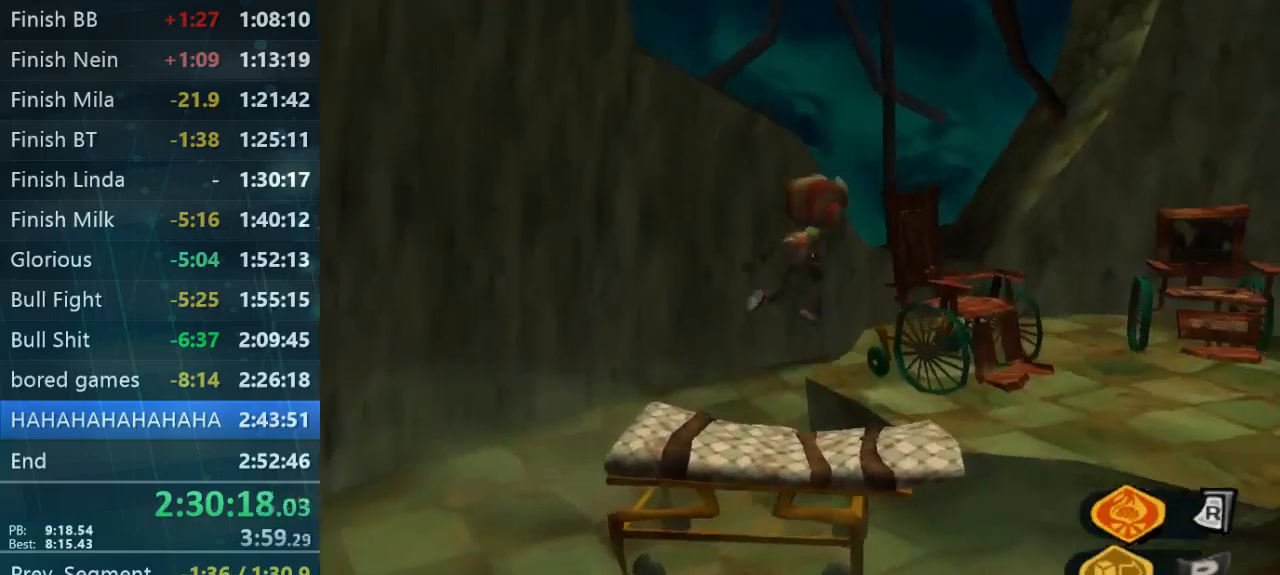
{"dt_ms": 500, "buttons": [], "left_stick": "up-right", "right_stick": "down-left", "button_events": []}
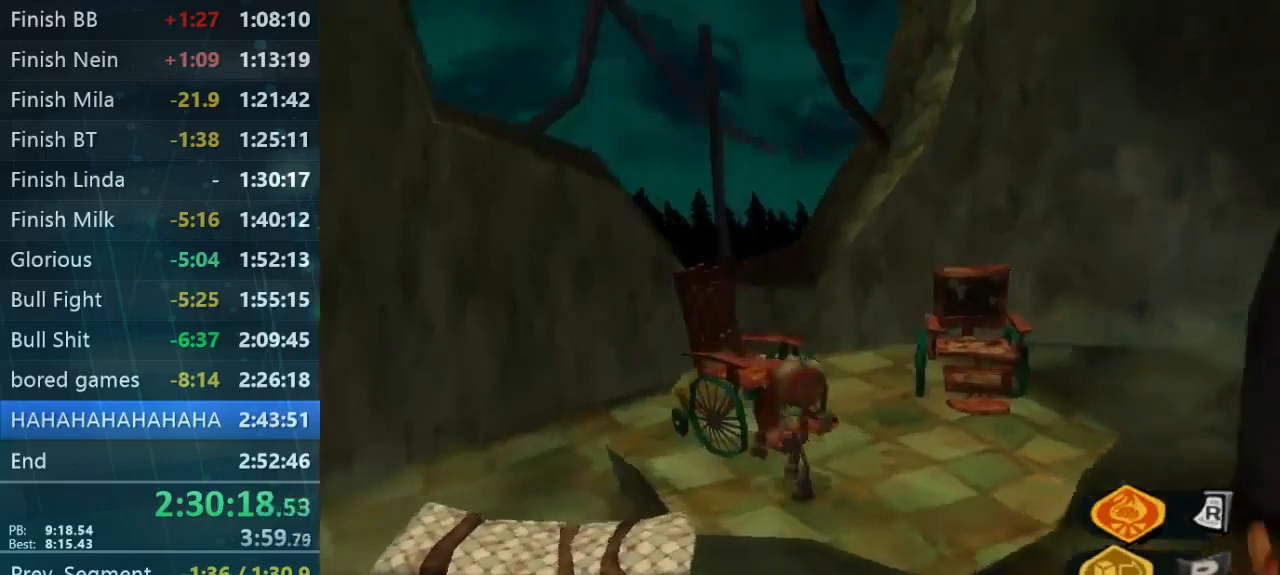
{"dt_ms": 500, "buttons": [], "left_stick": "down-left", "right_stick": "center", "button_events": []}
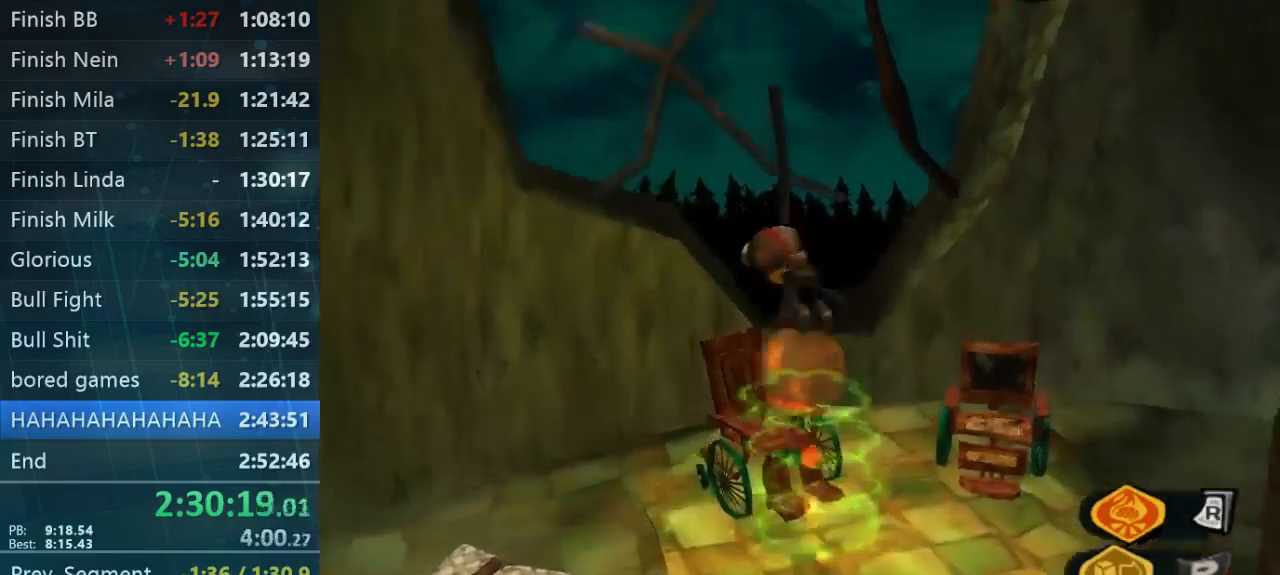
{"dt_ms": 500, "buttons": [], "left_stick": "down", "right_stick": "center", "button_events": []}
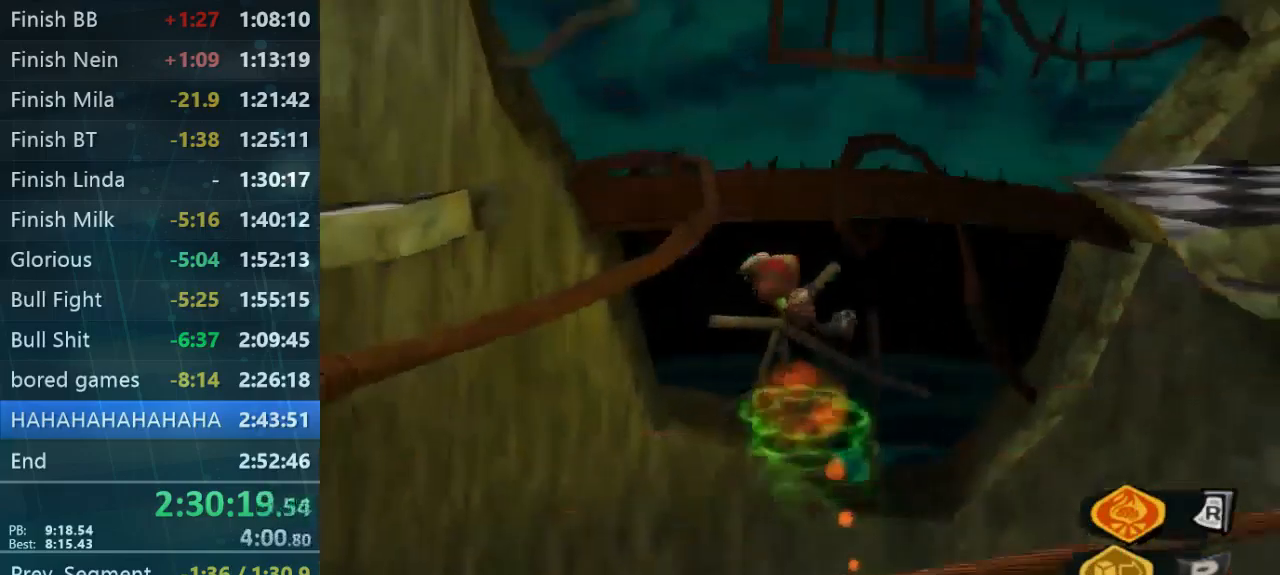
{"dt_ms": 500, "buttons": [], "left_stick": "up", "right_stick": "center", "button_events": []}
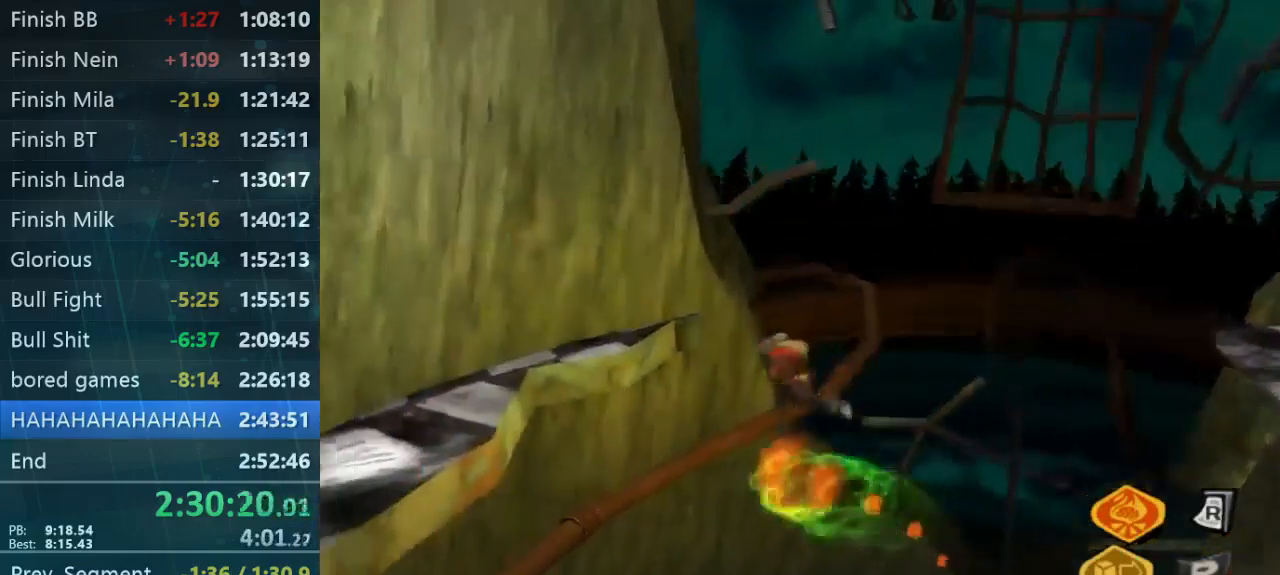
{"dt_ms": 500, "buttons": [], "left_stick": "up-right", "right_stick": "center", "button_events": []}
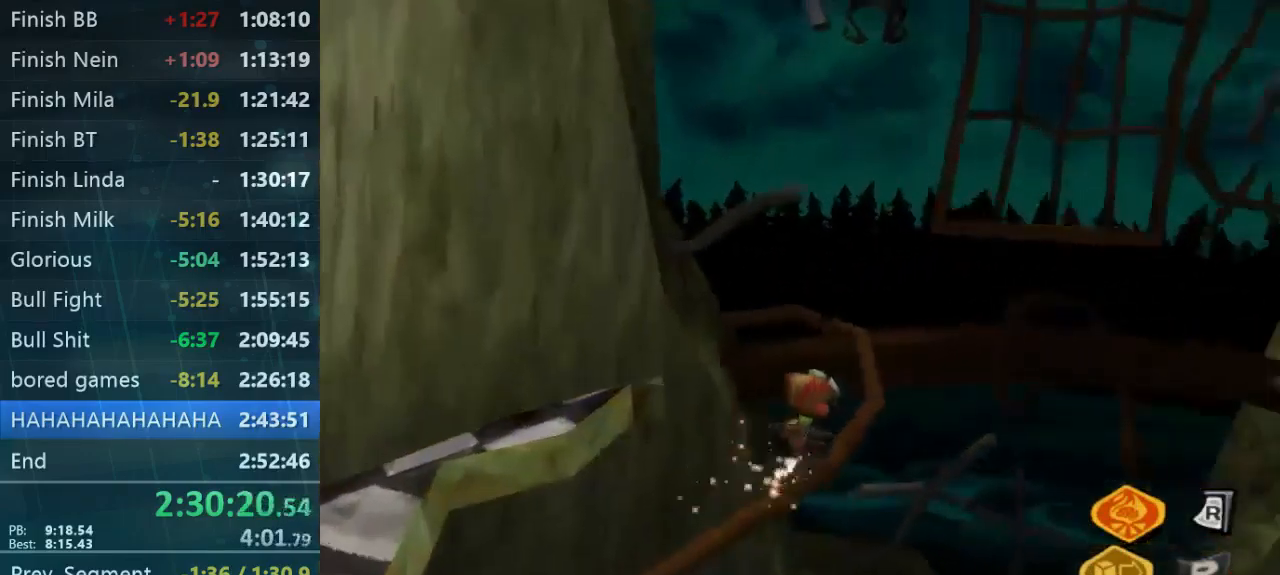
{"dt_ms": 500, "buttons": [], "left_stick": "up", "right_stick": "center", "button_events": []}
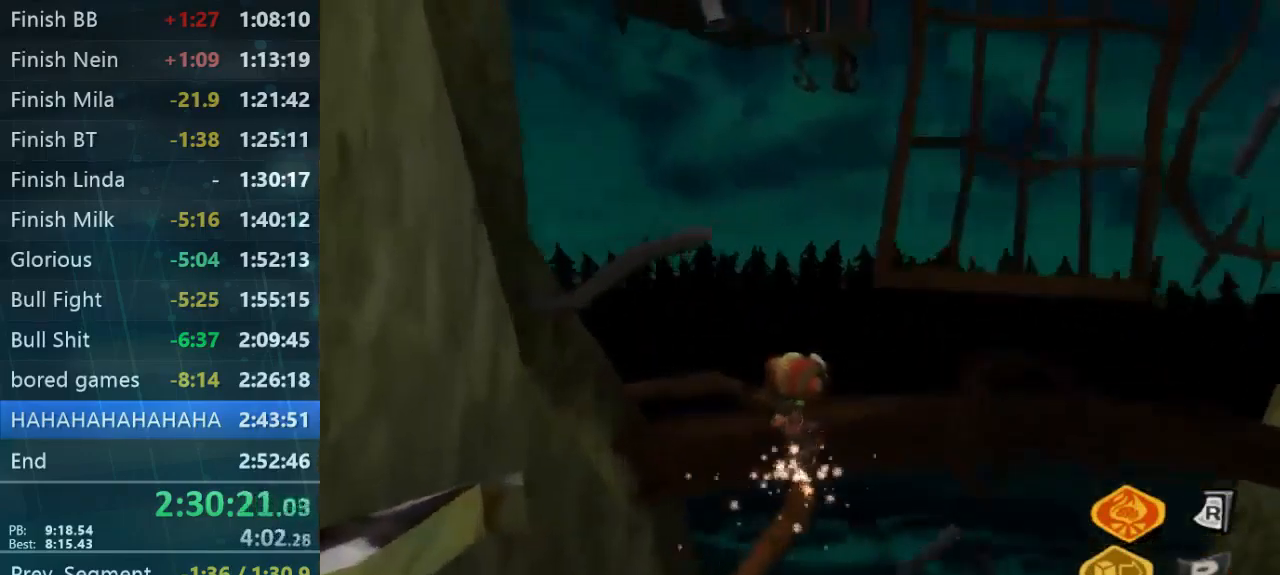
{"dt_ms": 500, "buttons": [], "left_stick": "up-right", "right_stick": "left", "button_events": []}
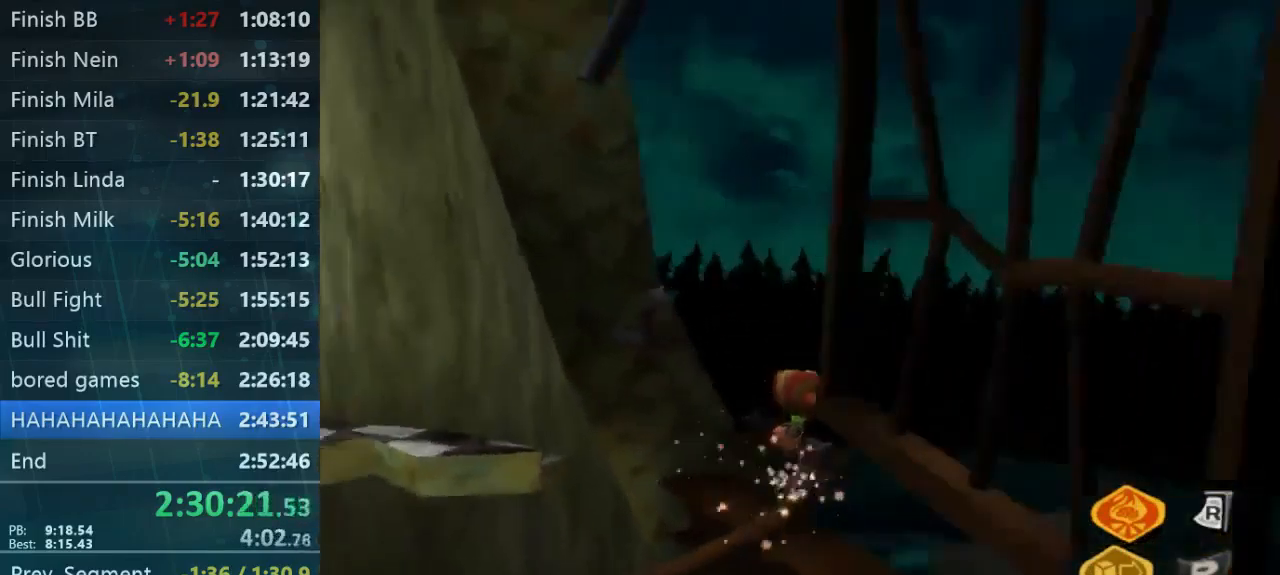
{"dt_ms": 500, "buttons": [], "left_stick": "up-right", "right_stick": "center", "button_events": []}
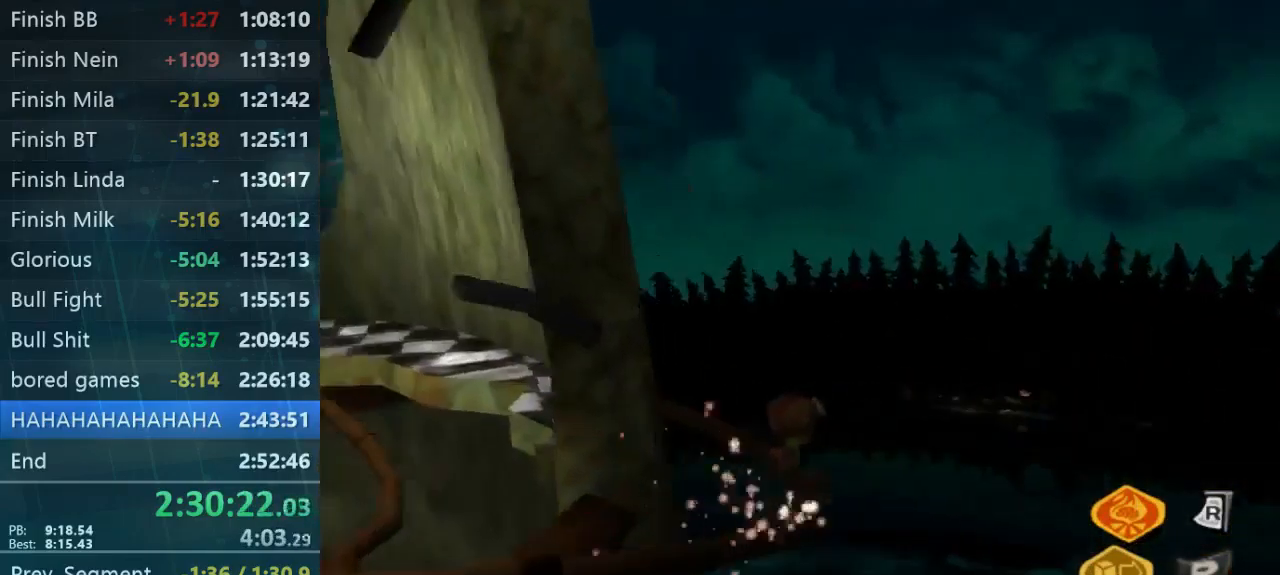
{"dt_ms": 500, "buttons": [], "left_stick": "up", "right_stick": "center", "button_events": []}
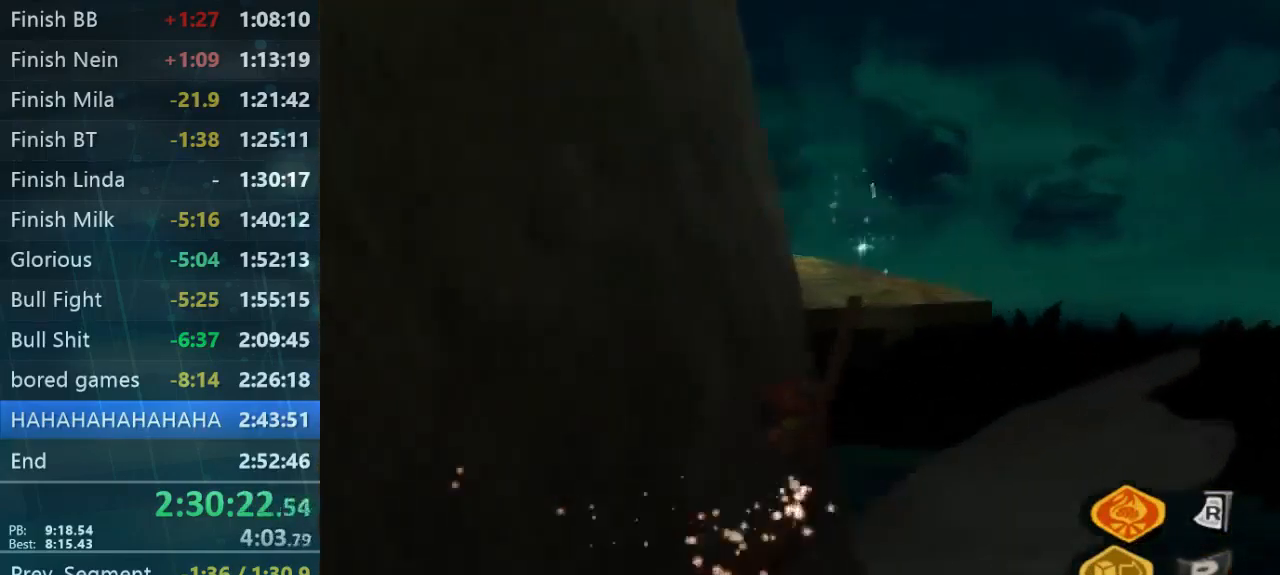
{"dt_ms": 500, "buttons": [], "left_stick": "up-right", "right_stick": "left", "button_events": []}
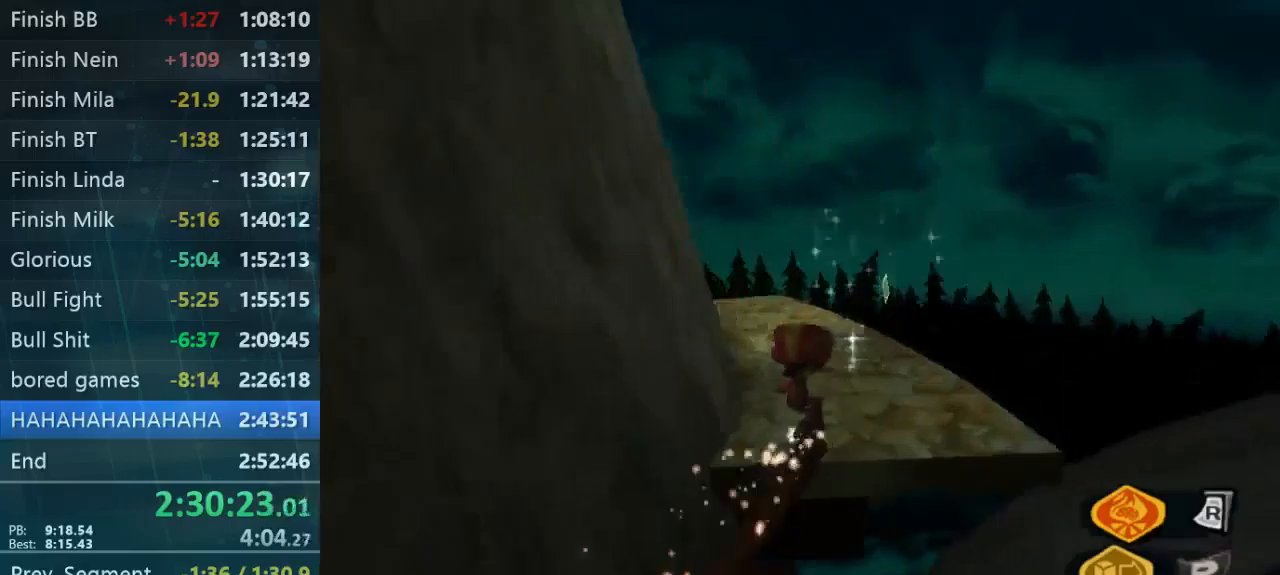
{"dt_ms": 500, "buttons": [], "left_stick": "up", "right_stick": "left", "button_events": []}
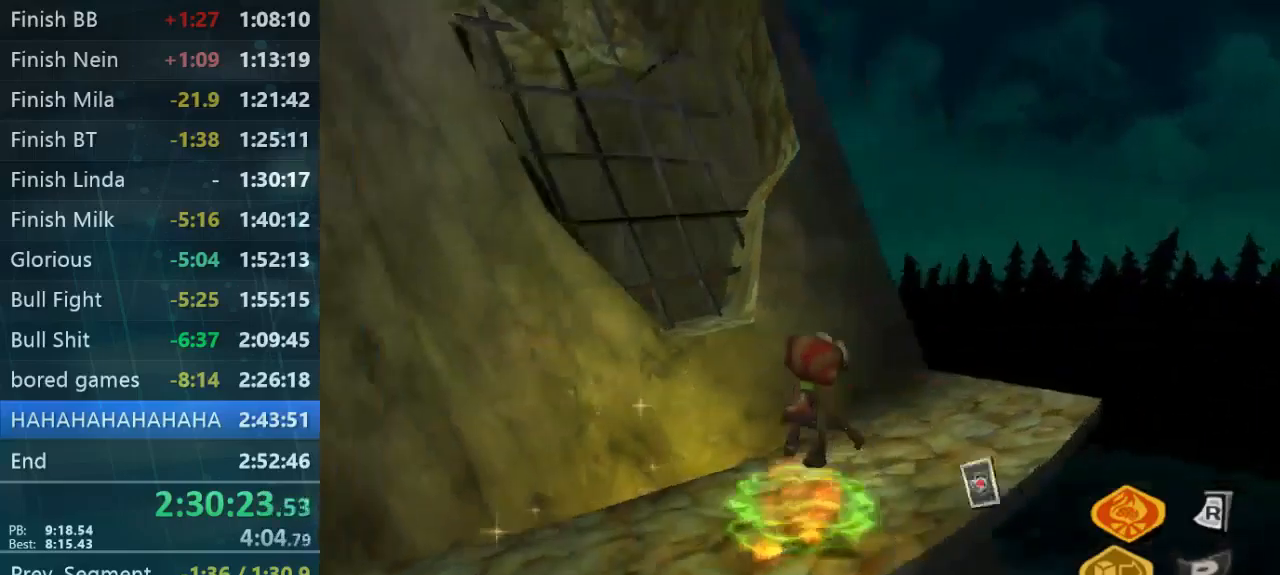
{"dt_ms": 500, "buttons": [], "left_stick": "up-right", "right_stick": "left", "button_events": []}
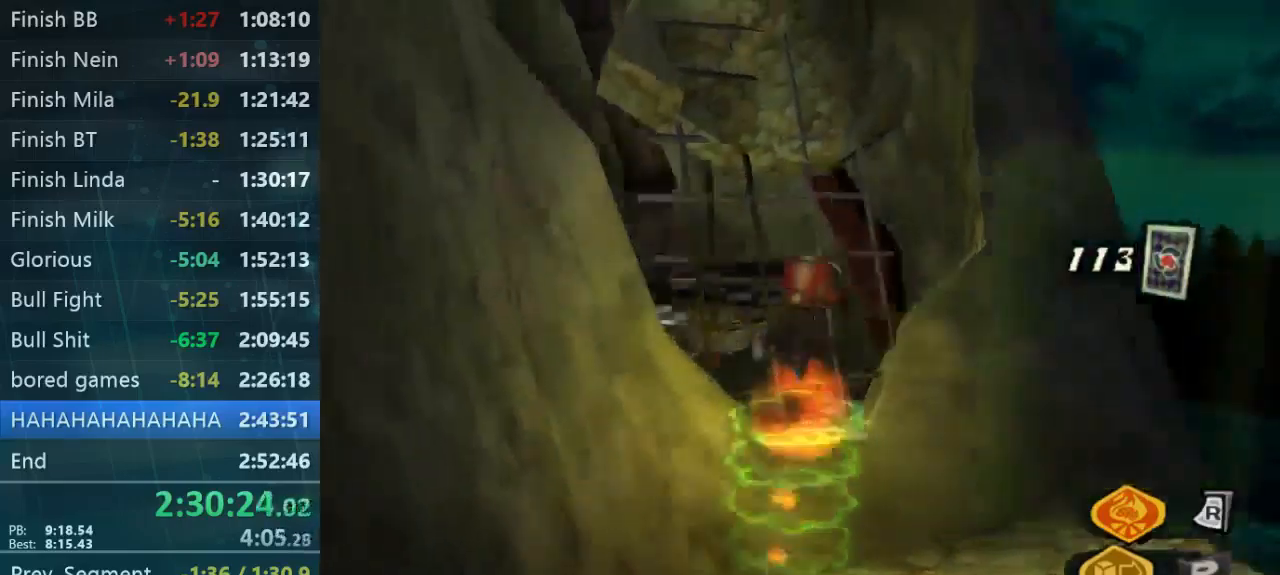
{"dt_ms": 1000, "buttons": ["L2"], "left_stick": "up-left", "right_stick": "center", "button_events": [[500, "L2", "down"]]}
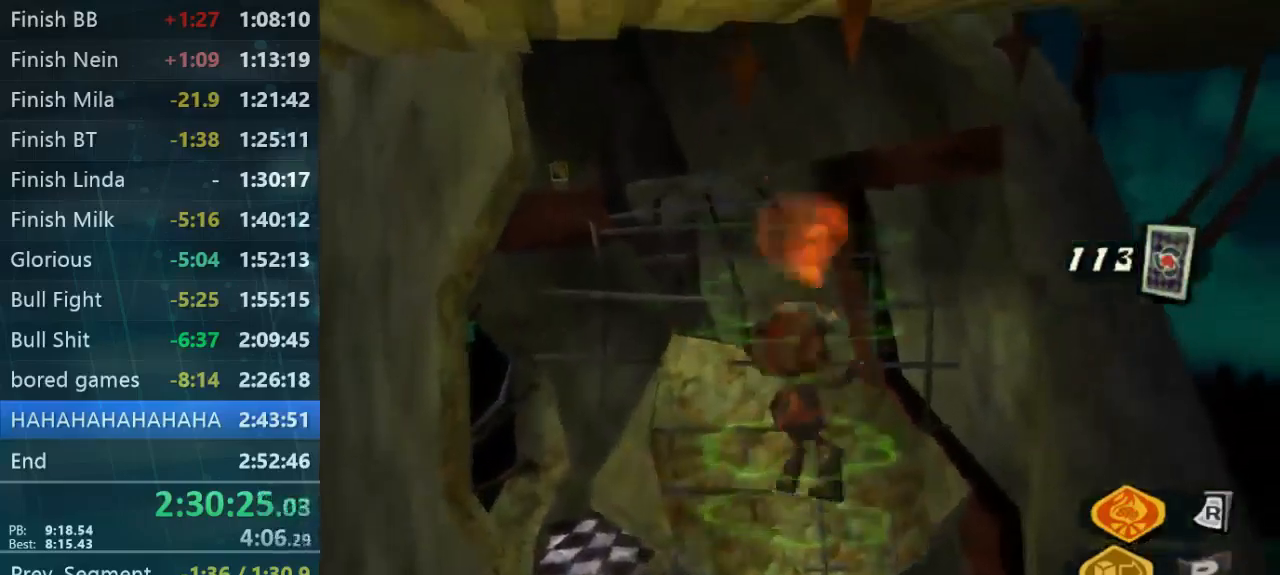
{"dt_ms": 500, "buttons": ["L2"], "left_stick": "up", "right_stick": "center", "button_events": []}
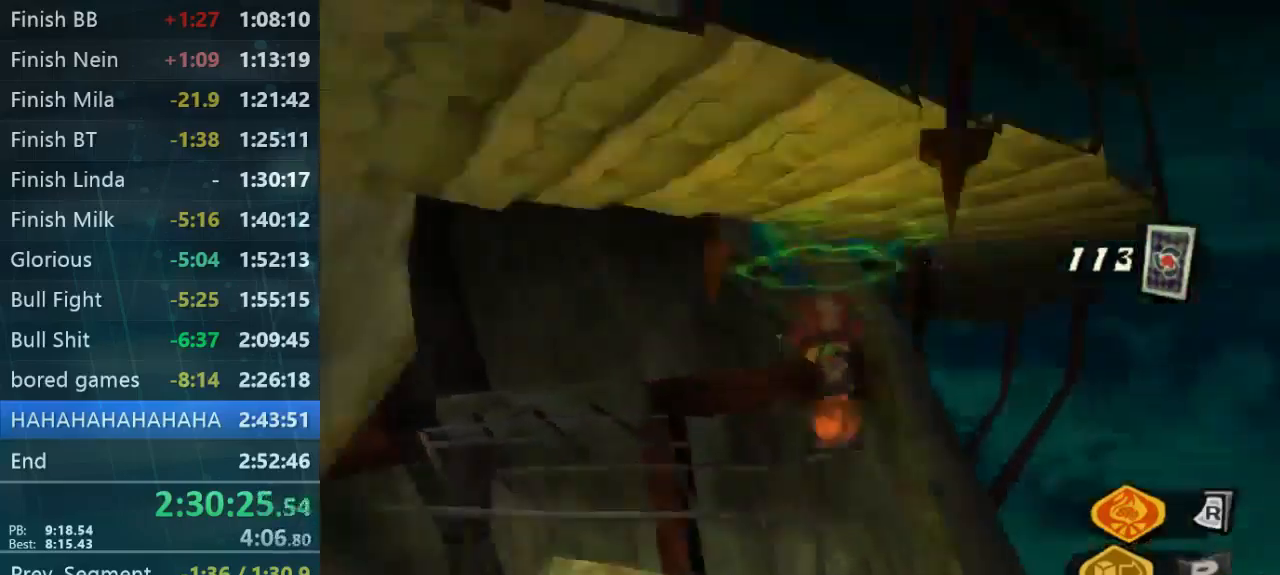
{"dt_ms": 500, "buttons": ["L2"], "left_stick": "left", "right_stick": "center", "button_events": []}
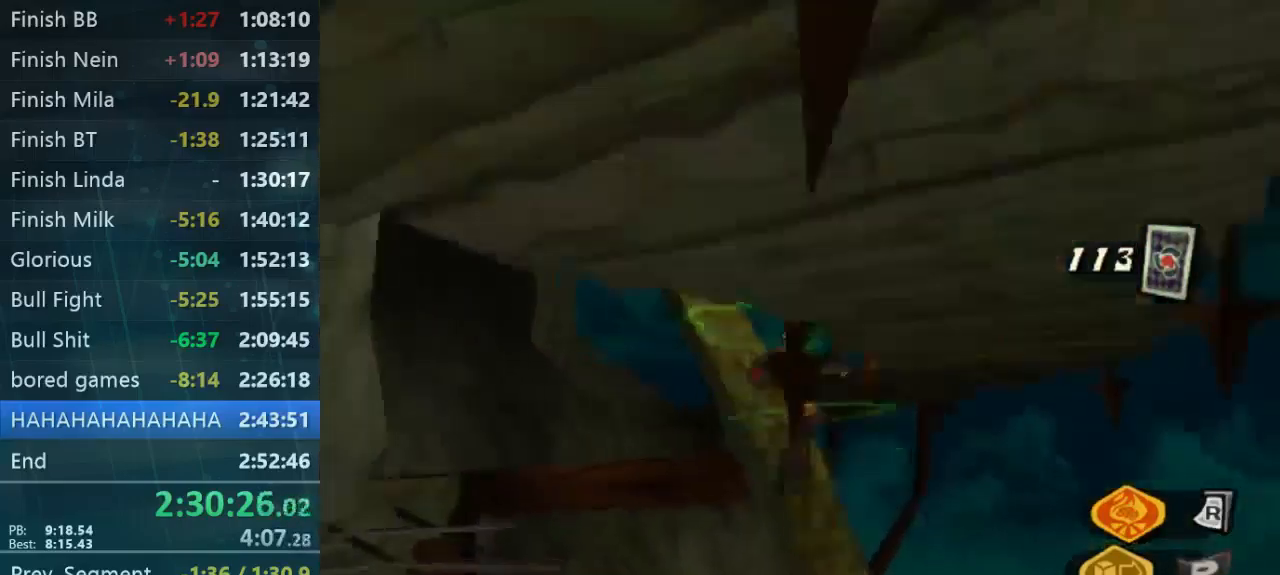
{"dt_ms": 500, "buttons": ["L2"], "left_stick": "up-left", "right_stick": "center", "button_events": []}
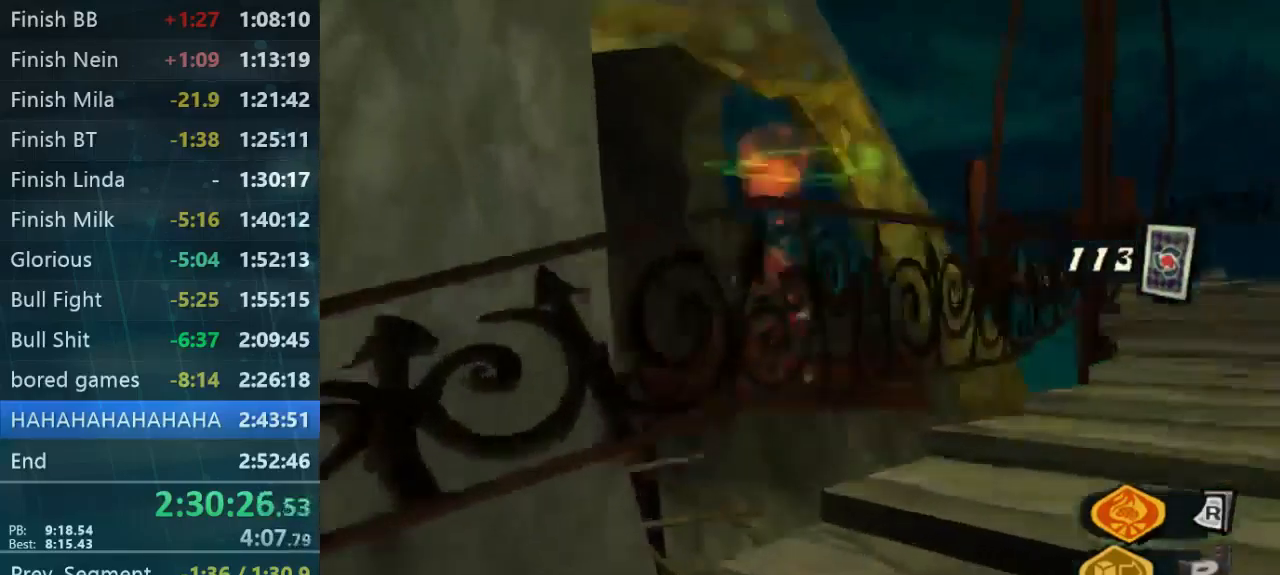
{"dt_ms": 500, "buttons": ["L2"], "left_stick": "up-left", "right_stick": "center", "button_events": []}
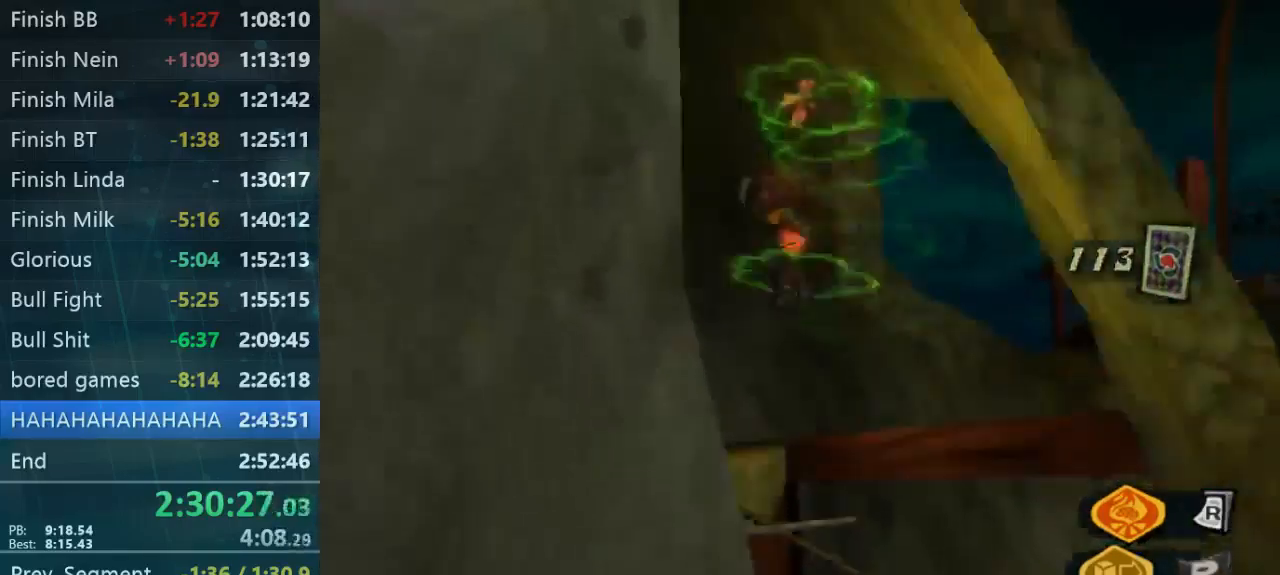
{"dt_ms": 500, "buttons": ["L2"], "left_stick": "up-right", "right_stick": "down-left", "button_events": []}
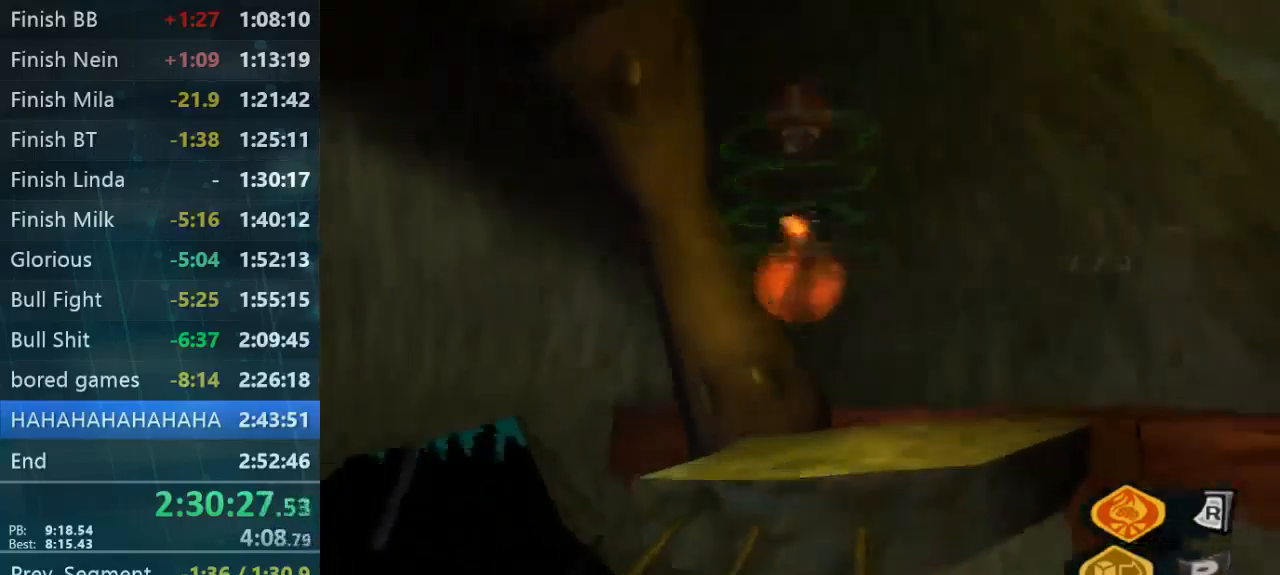
{"dt_ms": 500, "buttons": [], "left_stick": "up", "right_stick": "center", "button_events": [[100, "L2", "up"]]}
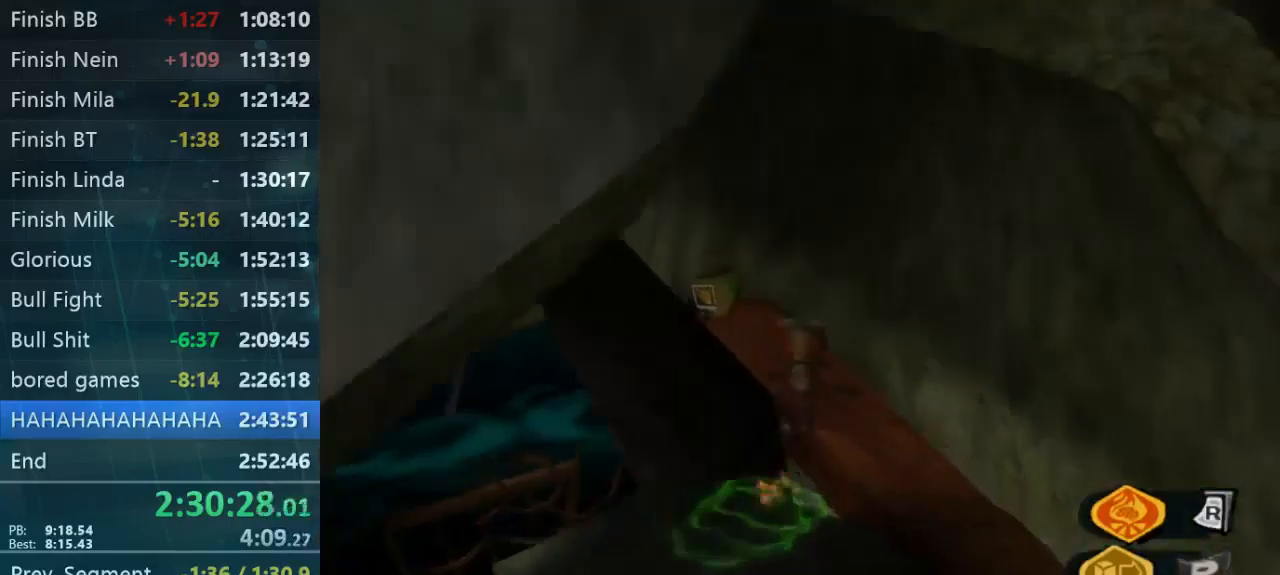
{"dt_ms": 467, "buttons": [], "left_stick": "up-right", "right_stick": "center", "button_events": []}
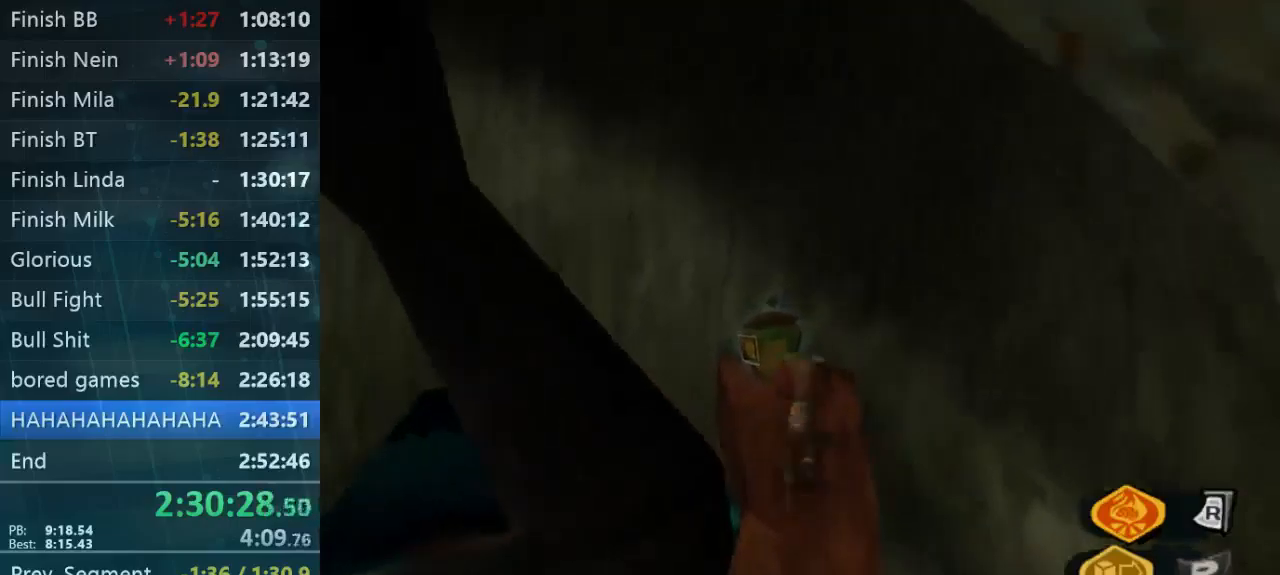
{"dt_ms": 500, "buttons": [], "left_stick": "up", "right_stick": "center", "button_events": []}